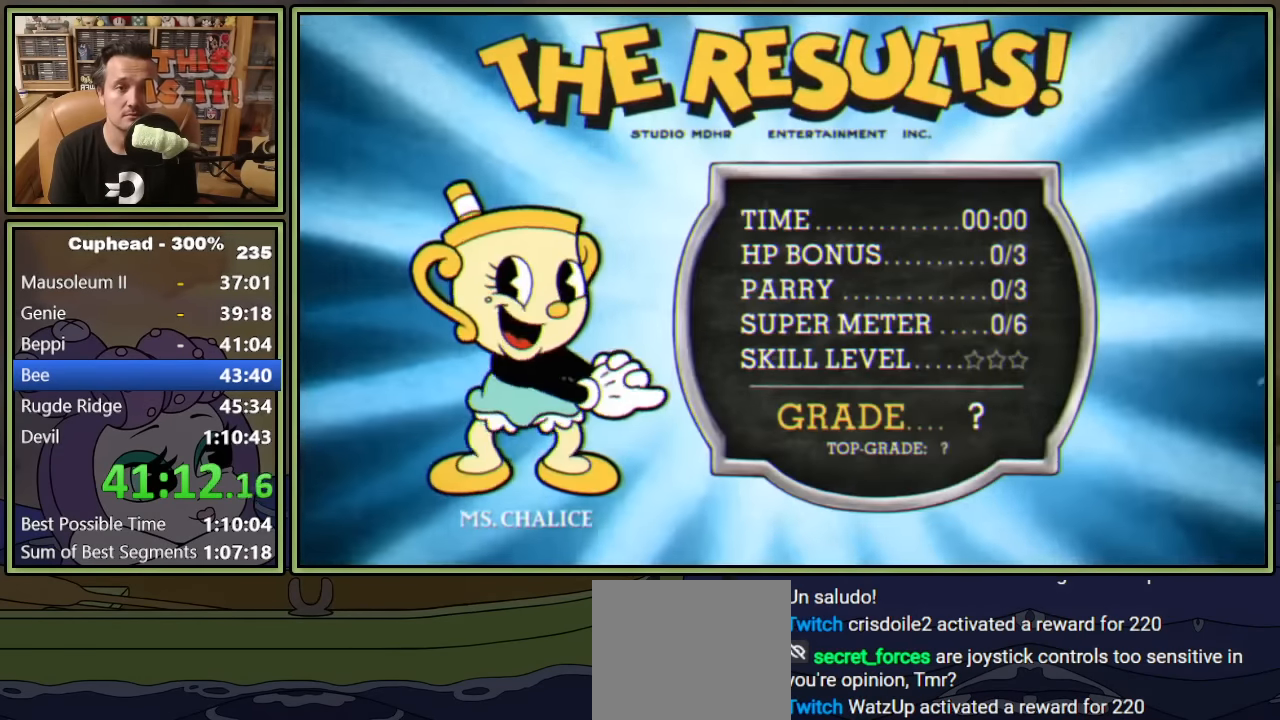
Gameplay with a controller (Xbox layout); each line is a JSON object with the inputs held at the frame after it. "events" lists button and stick changes between this image and that frame as [ms after this image, input, new state], when the widget could be followed in between. Not read: right_stick.
{"buttons": [], "left_stick": "center", "events": [[233, "A", "down"], [233, "B", "down"], [400, "A", "up"], [400, "B", "up"]]}
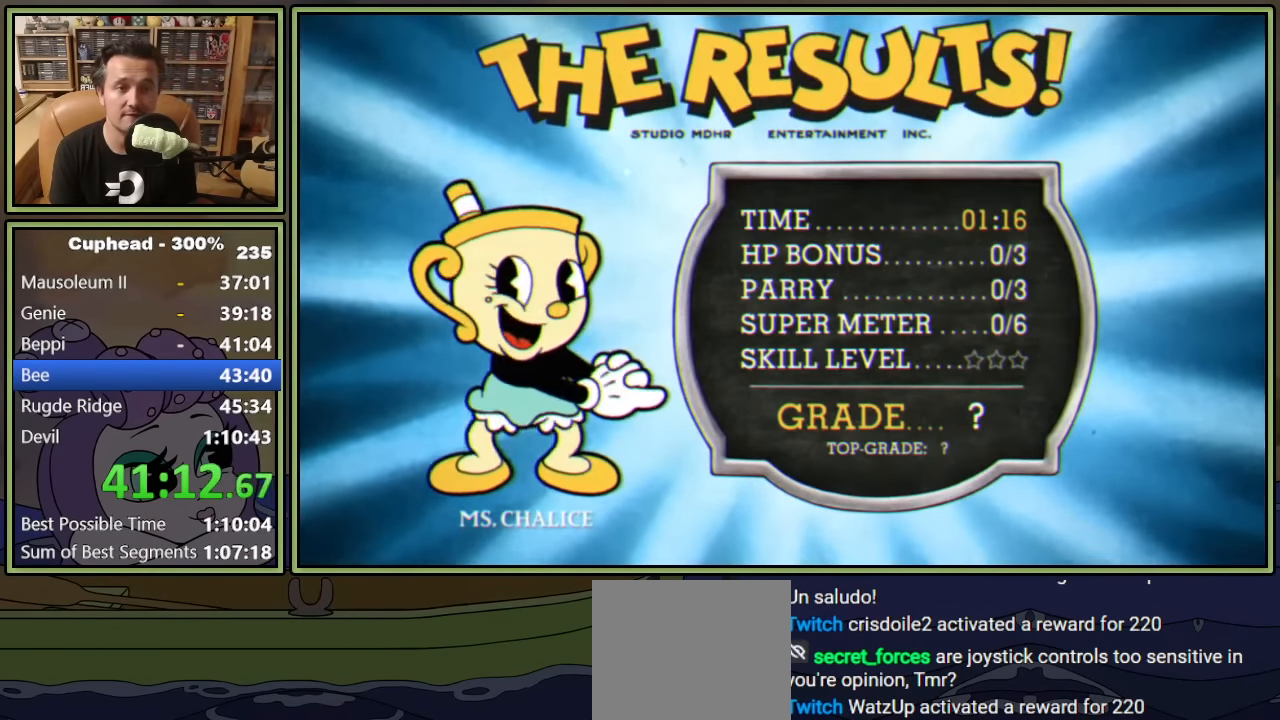
{"buttons": [], "left_stick": "center", "events": []}
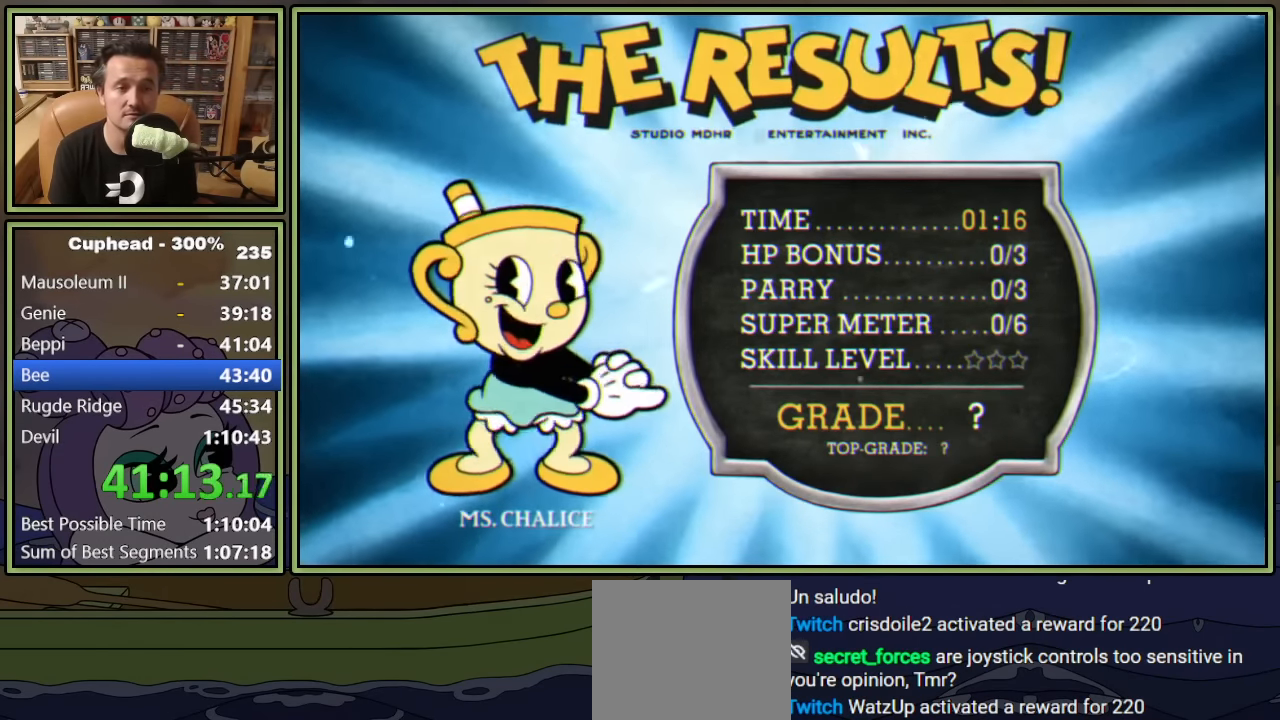
{"buttons": [], "left_stick": "center", "events": [[117, "A", "down"], [117, "B", "down"], [267, "A", "up"], [267, "B", "up"]]}
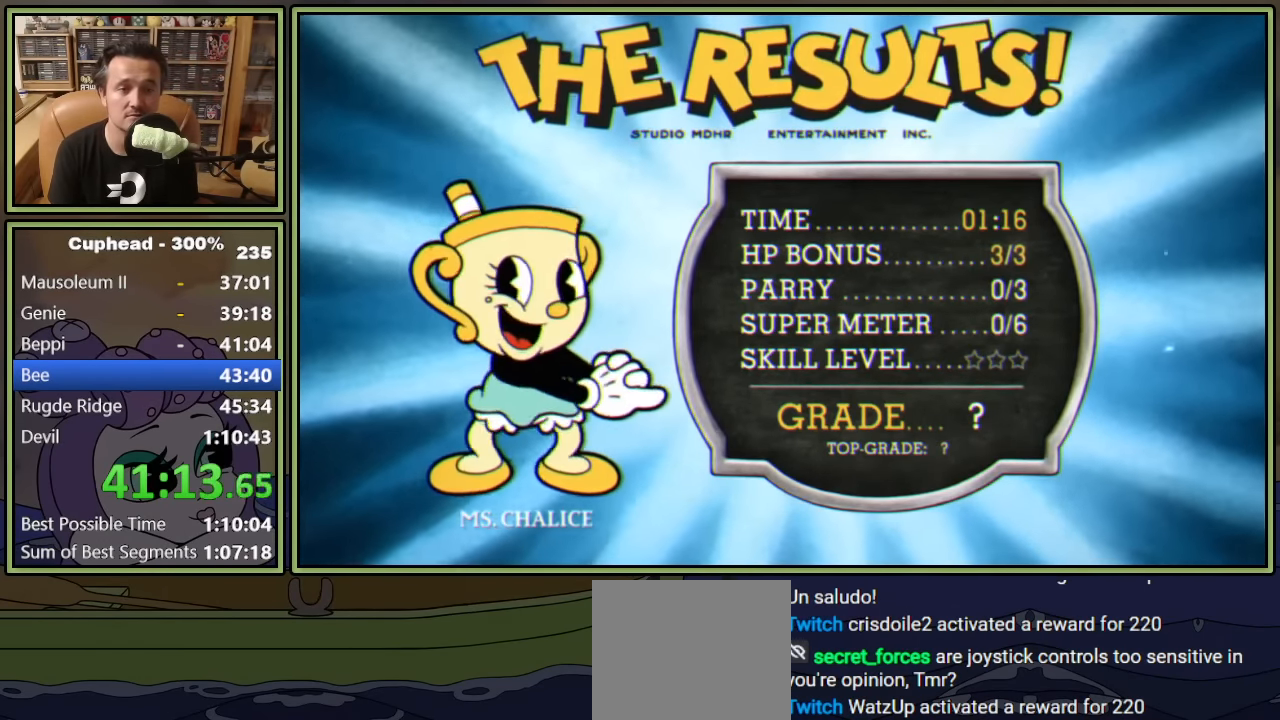
{"buttons": [], "left_stick": "center", "events": []}
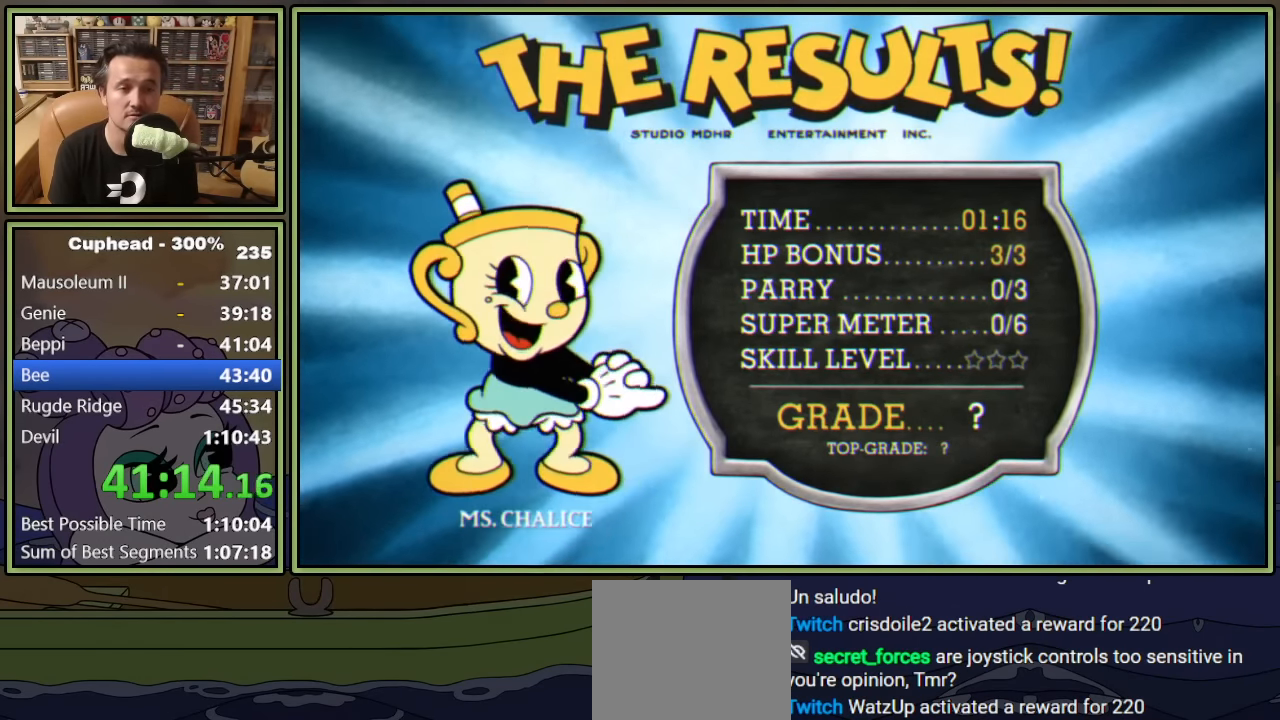
{"buttons": [], "left_stick": "center", "events": [[17, "A", "down"], [17, "B", "down"], [183, "A", "up"], [183, "B", "up"]]}
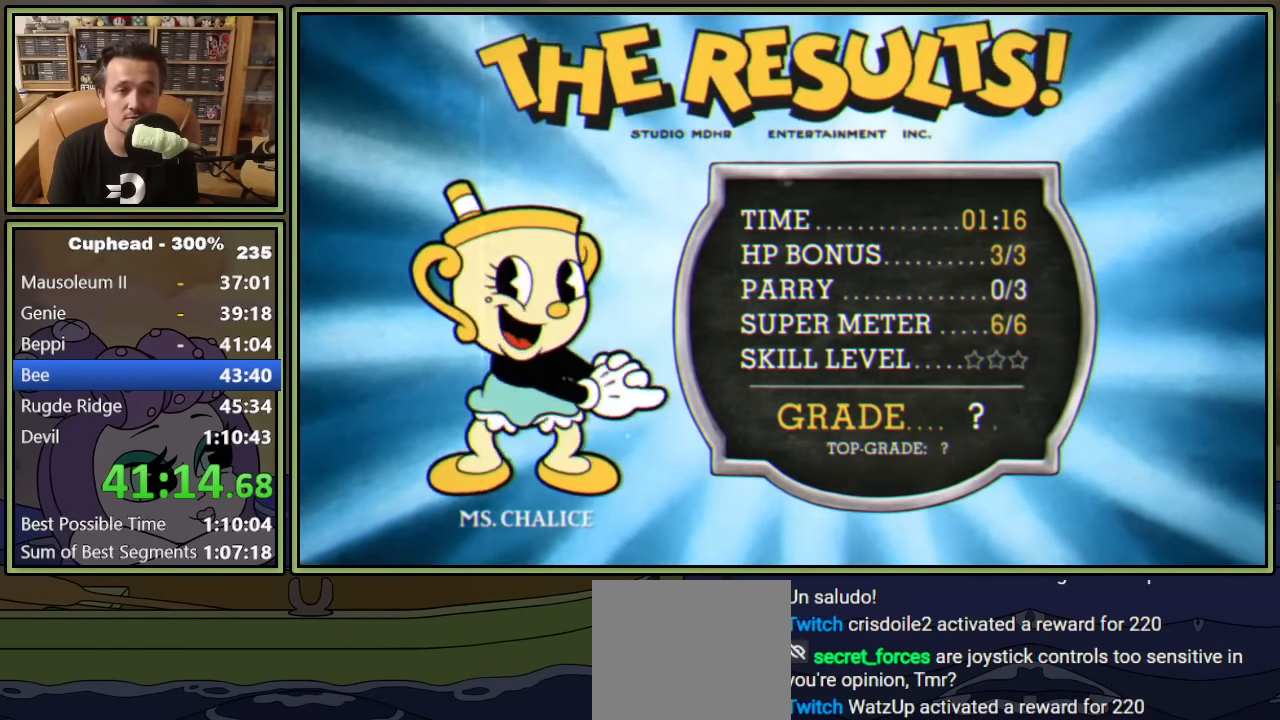
{"buttons": ["A", "B"], "left_stick": "center", "events": [[417, "A", "down"], [417, "B", "down"]]}
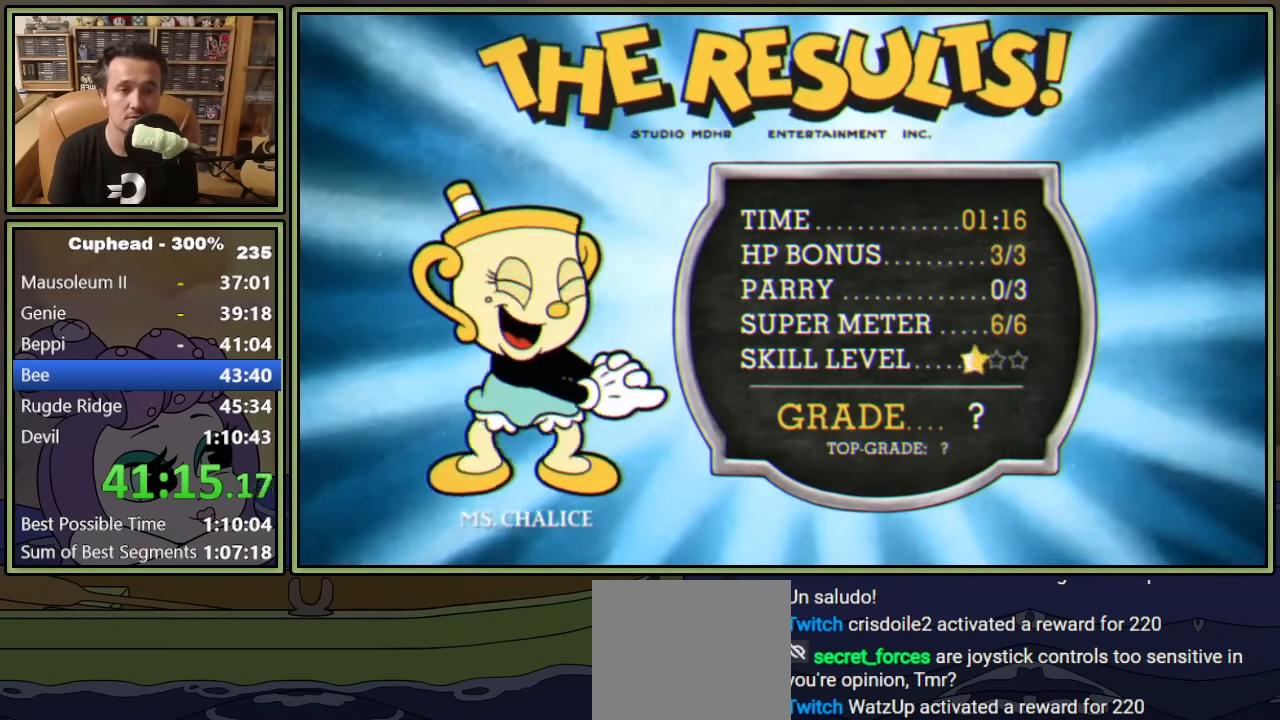
{"buttons": ["A", "B"], "left_stick": "center", "events": [[67, "A", "up"], [67, "B", "up"], [400, "A", "down"], [400, "B", "down"]]}
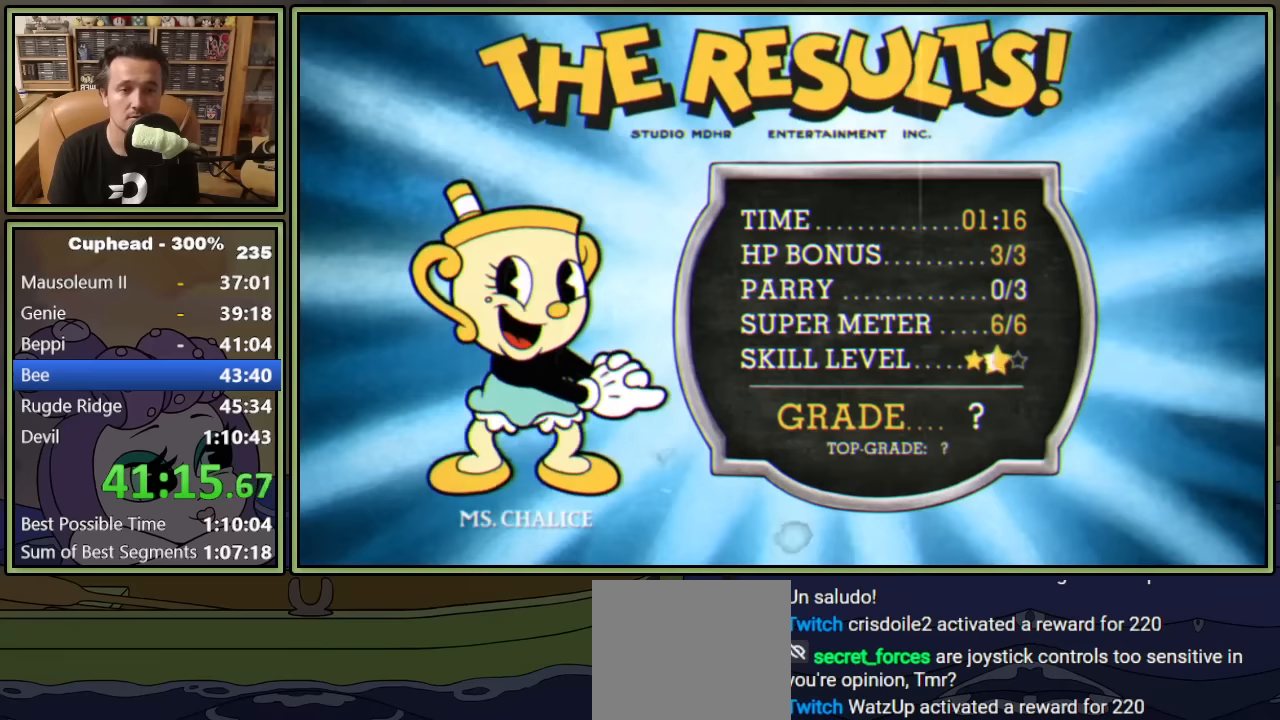
{"buttons": ["A", "B"], "left_stick": "center", "events": [[67, "A", "up"], [67, "B", "up"], [383, "B", "down"], [400, "A", "down"]]}
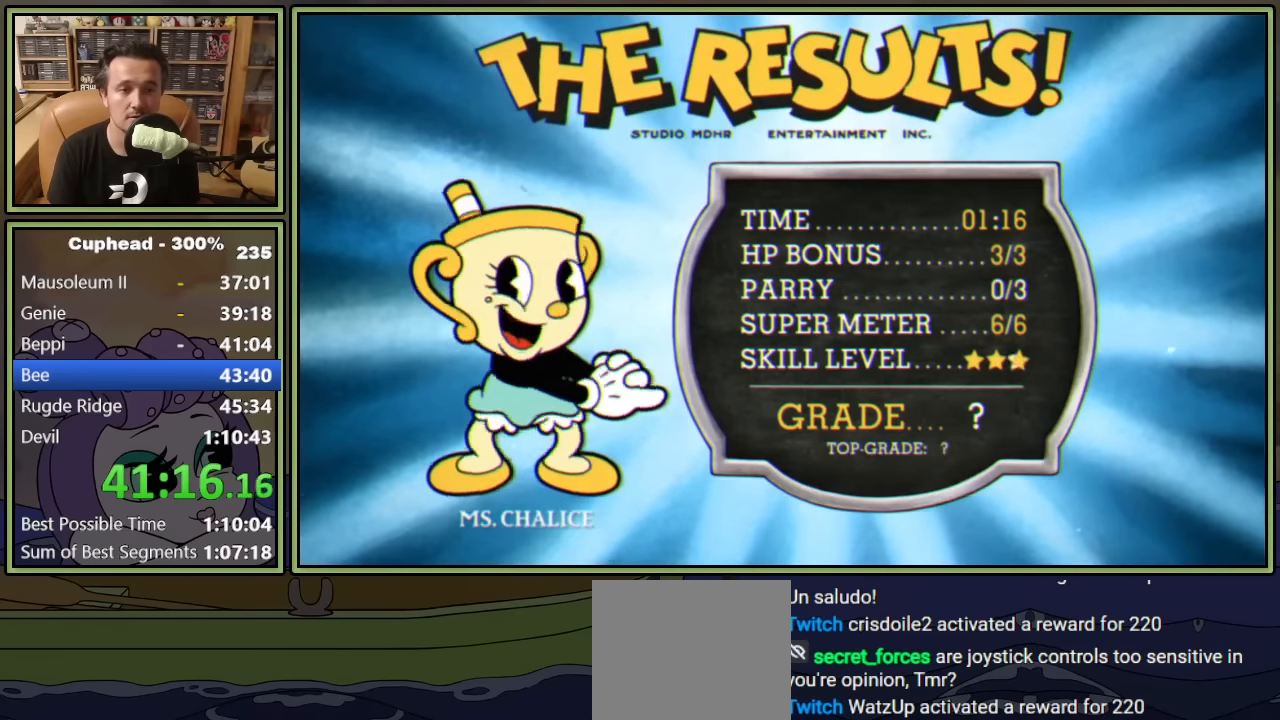
{"buttons": ["B"], "left_stick": "center", "events": [[83, "A", "up"], [83, "B", "up"], [267, "A", "down"], [267, "B", "down"], [383, "A", "up"], [400, "B", "up"], [433, "A", "down"], [500, "A", "up"], [500, "B", "down"]]}
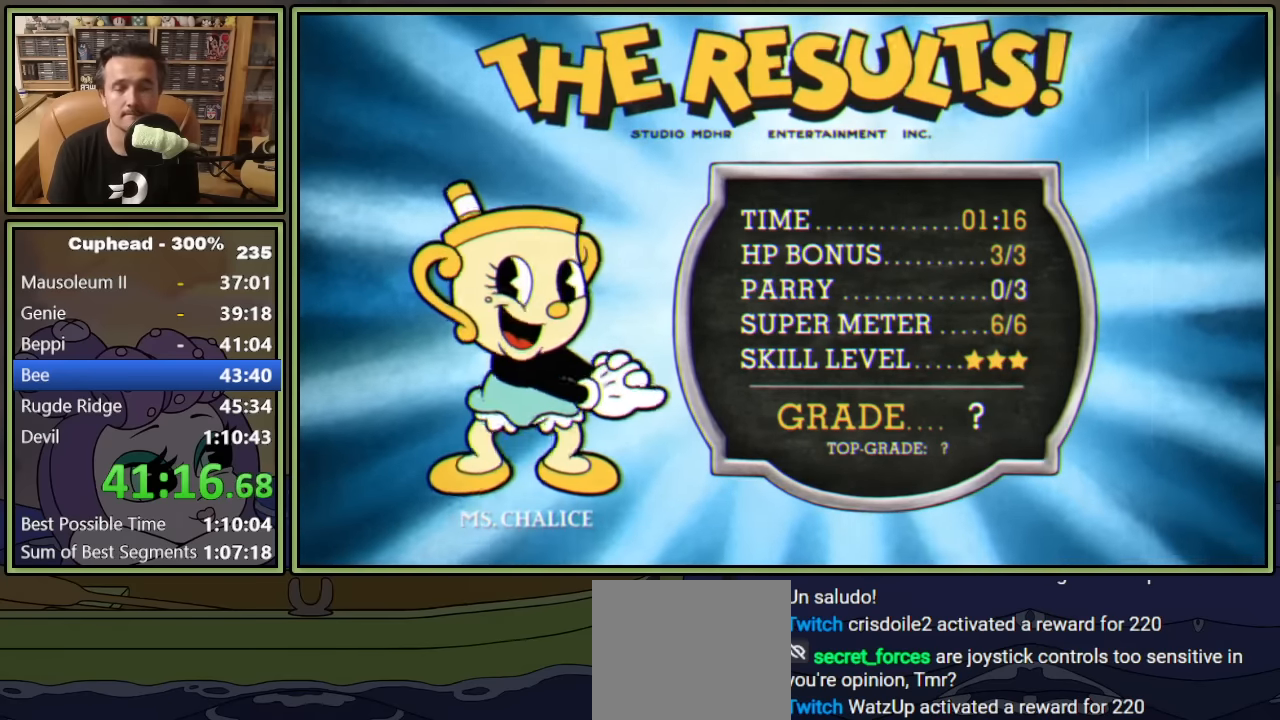
{"buttons": ["B"], "left_stick": "center", "events": [[67, "A", "down"], [83, "B", "up"], [133, "A", "up"], [133, "B", "down"], [200, "A", "down"], [200, "B", "up"], [233, "A", "up"], [233, "B", "down"], [300, "A", "down"], [317, "B", "up"], [367, "B", "down"], [383, "A", "up"], [433, "A", "down"], [433, "B", "up"], [500, "A", "up"], [500, "B", "down"]]}
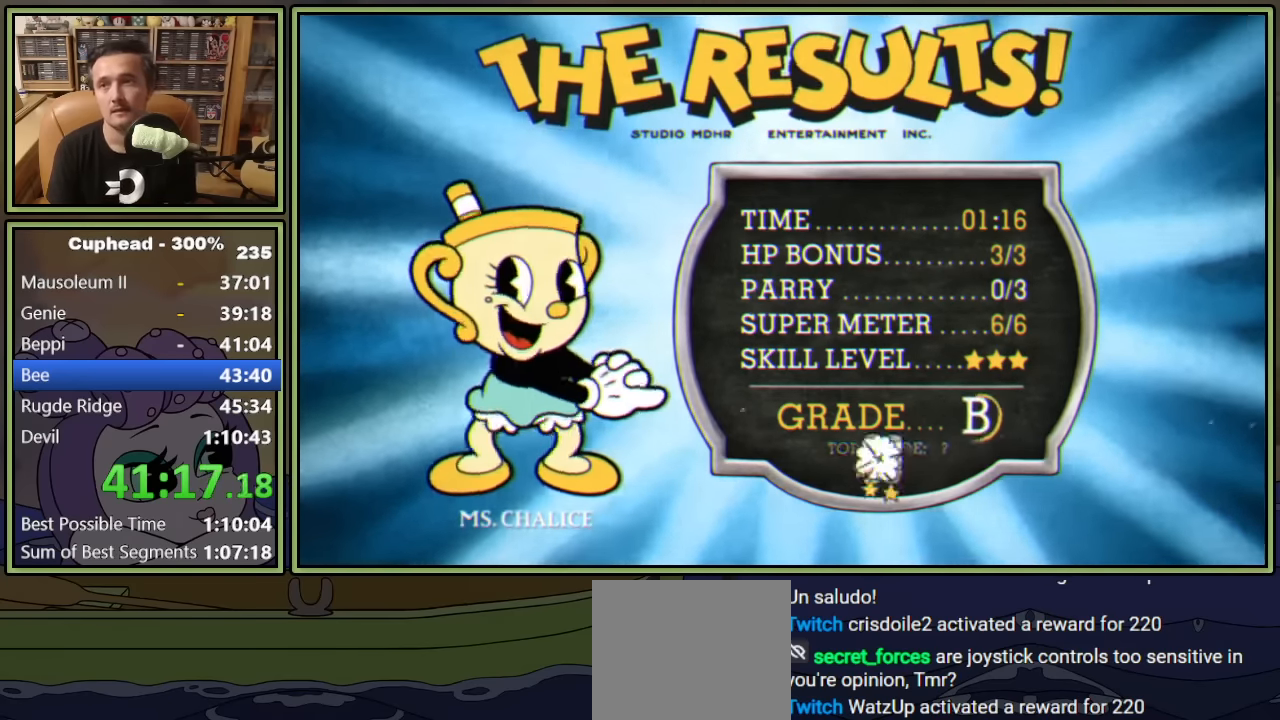
{"buttons": ["B"], "left_stick": "center", "events": [[50, "A", "down"], [67, "B", "up"], [117, "A", "up"], [117, "B", "down"], [183, "A", "down"], [183, "B", "up"], [250, "A", "up"], [250, "B", "down"], [317, "A", "down"], [317, "B", "up"], [383, "A", "up"], [383, "B", "down"], [433, "A", "down"], [433, "B", "up"], [500, "A", "up"], [500, "B", "down"]]}
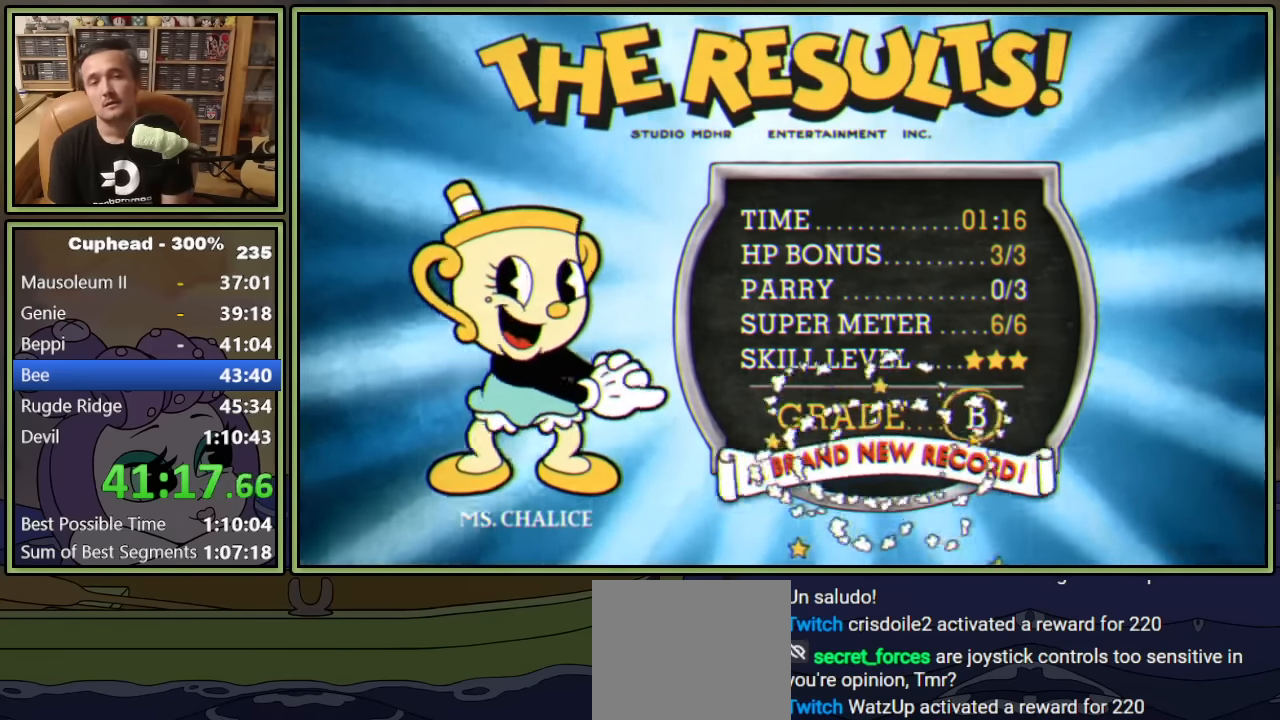
{"buttons": ["A", "B"], "left_stick": "center", "events": [[50, "A", "down"], [50, "B", "up"], [133, "A", "up"], [133, "B", "down"], [183, "A", "down"], [183, "B", "up"], [233, "A", "up"], [233, "B", "down"], [317, "A", "down"], [317, "B", "up"], [383, "A", "up"], [383, "B", "down"], [433, "A", "down"], [450, "B", "up"], [500, "B", "down"]]}
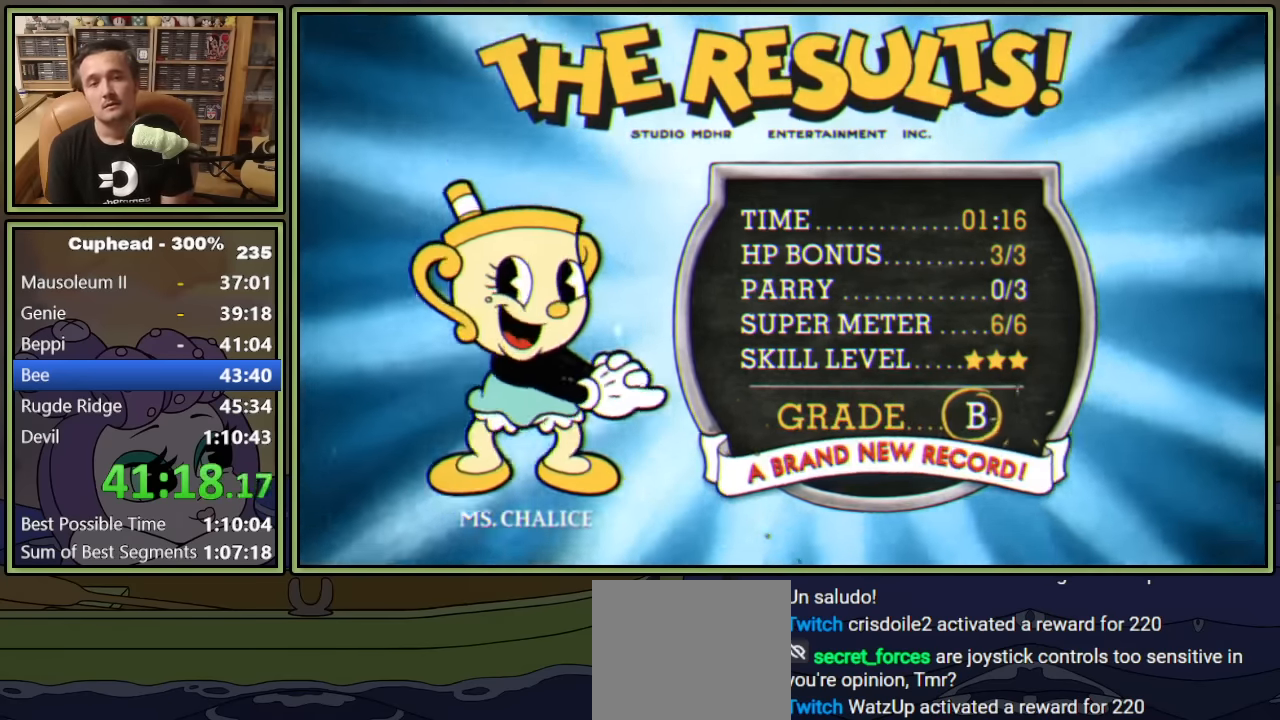
{"buttons": ["A"], "left_stick": "center", "events": [[17, "A", "up"], [67, "A", "down"], [67, "B", "up"], [133, "A", "up"], [133, "B", "down"], [183, "A", "down"], [200, "B", "up"], [250, "B", "down"], [267, "A", "up"], [317, "A", "down"], [333, "B", "up"], [383, "A", "up"], [383, "B", "down"], [450, "A", "down"], [450, "B", "up"]]}
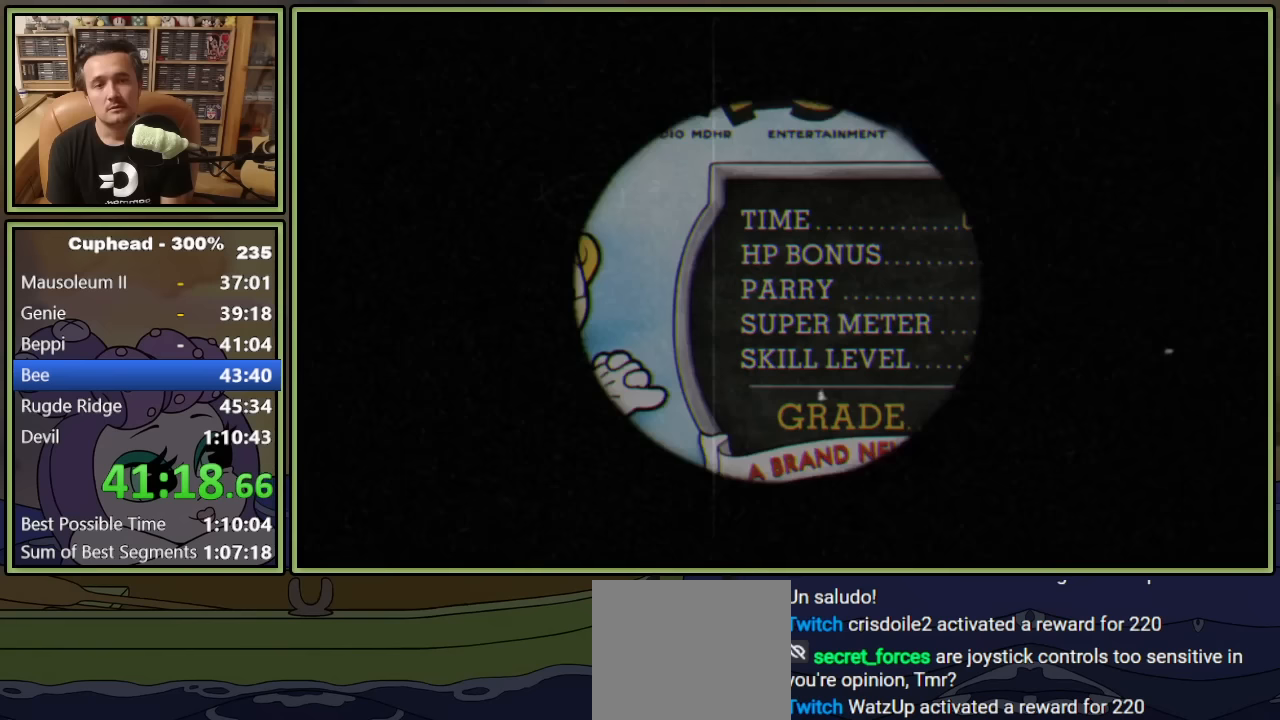
{"buttons": ["A"], "left_stick": "center", "events": [[17, "A", "up"], [17, "B", "down"], [83, "A", "down"], [83, "B", "up"], [133, "A", "up"], [133, "B", "down"], [200, "A", "down"], [217, "B", "up"], [267, "A", "up"], [267, "B", "down"], [333, "A", "down"], [333, "B", "up"], [383, "A", "up"], [383, "B", "down"], [433, "A", "down"], [450, "B", "up"]]}
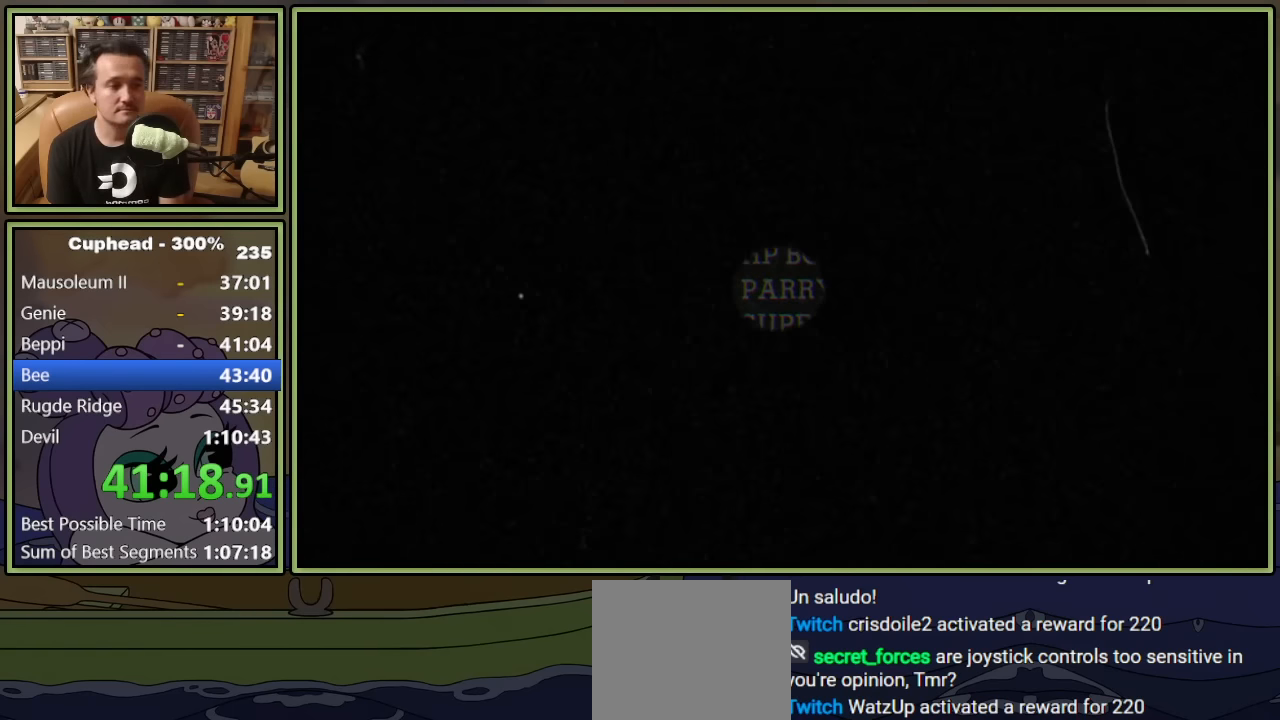
{"buttons": ["A"], "left_stick": "center", "events": [[17, "A", "up"], [17, "B", "down"], [83, "A", "down"], [83, "B", "up"], [133, "A", "up"], [133, "B", "down"], [233, "A", "down"], [233, "B", "up"], [300, "A", "up"], [300, "B", "down"], [350, "A", "down"], [367, "B", "up"], [433, "A", "up"], [433, "B", "down"], [500, "A", "down"], [500, "B", "up"]]}
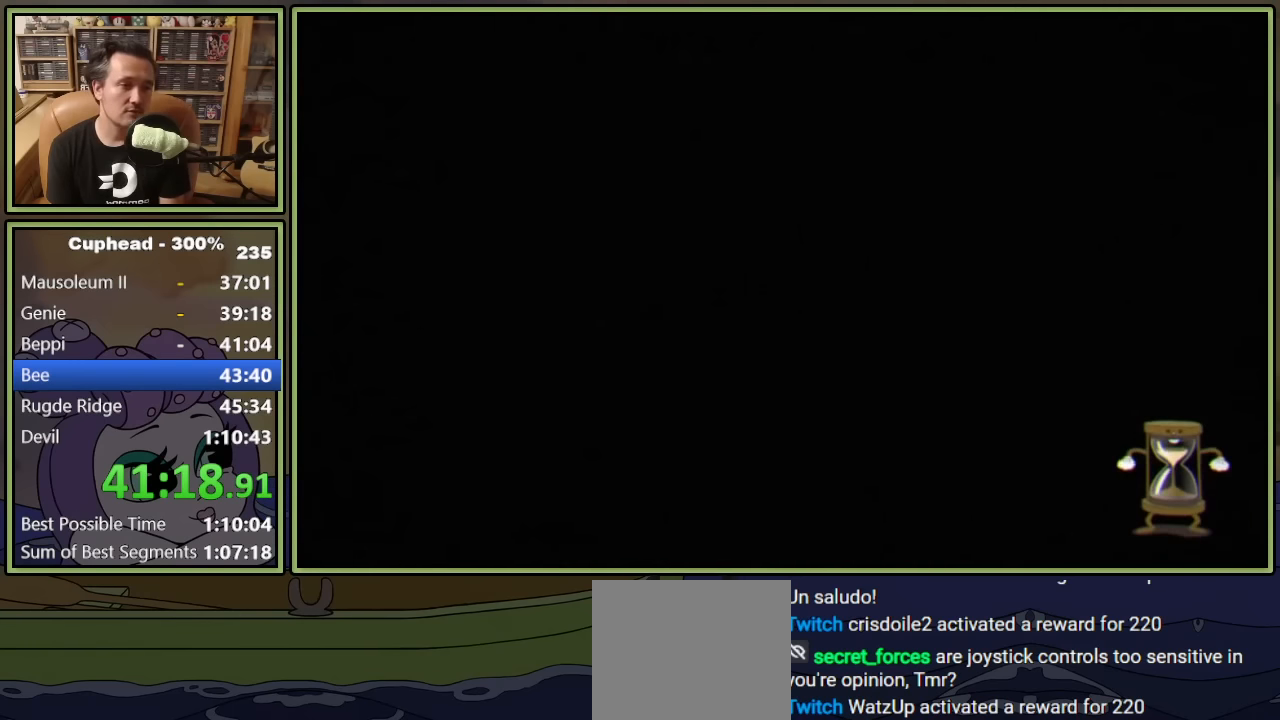
{"buttons": ["B"], "left_stick": "center", "events": [[67, "A", "up"], [67, "B", "down"], [133, "A", "down"], [133, "B", "up"], [200, "A", "up"], [200, "B", "down"], [250, "A", "down"], [267, "B", "up"], [333, "A", "up"], [333, "B", "down"], [400, "A", "down"], [400, "B", "up"], [467, "A", "up"], [467, "B", "down"]]}
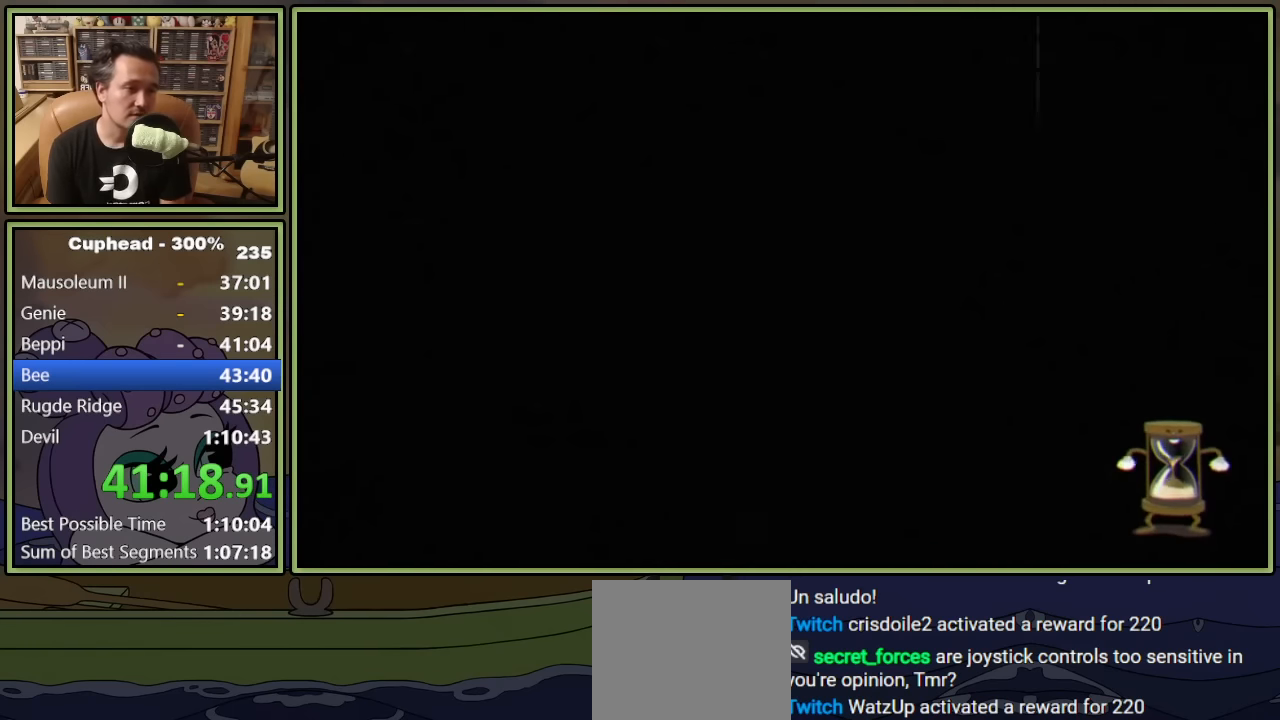
{"buttons": ["B"], "left_stick": "center", "events": [[17, "A", "down"], [17, "B", "up"], [100, "A", "up"], [100, "B", "down"], [150, "A", "down"], [167, "B", "up"], [233, "A", "up"], [233, "B", "down"], [283, "A", "down"], [283, "B", "up"], [367, "A", "up"], [367, "B", "down"], [417, "A", "down"], [417, "B", "up"], [500, "A", "up"], [500, "B", "down"]]}
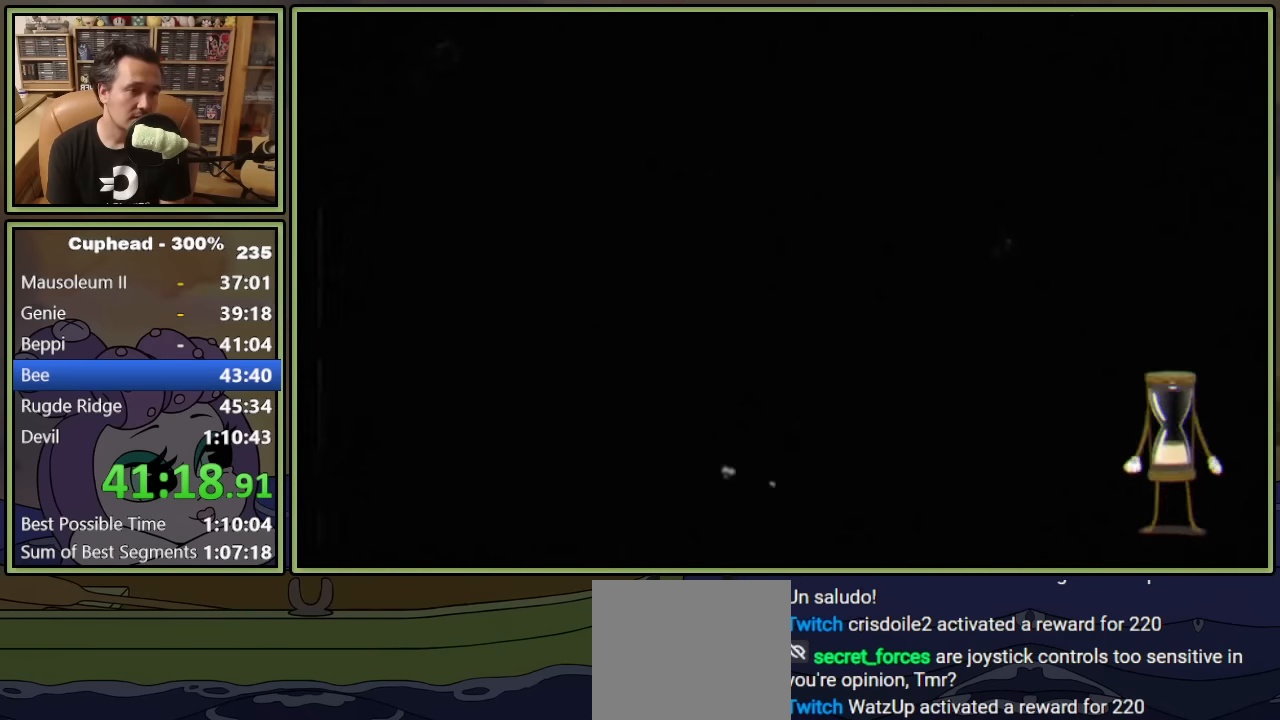
{"buttons": ["A"], "left_stick": "center", "events": [[67, "A", "down"], [67, "B", "up"], [133, "A", "up"], [150, "B", "down"], [200, "A", "down"], [200, "B", "up"], [283, "A", "up"], [283, "B", "down"], [350, "A", "down"], [350, "B", "up"], [417, "A", "up"], [433, "B", "down"], [483, "A", "down"], [483, "B", "up"]]}
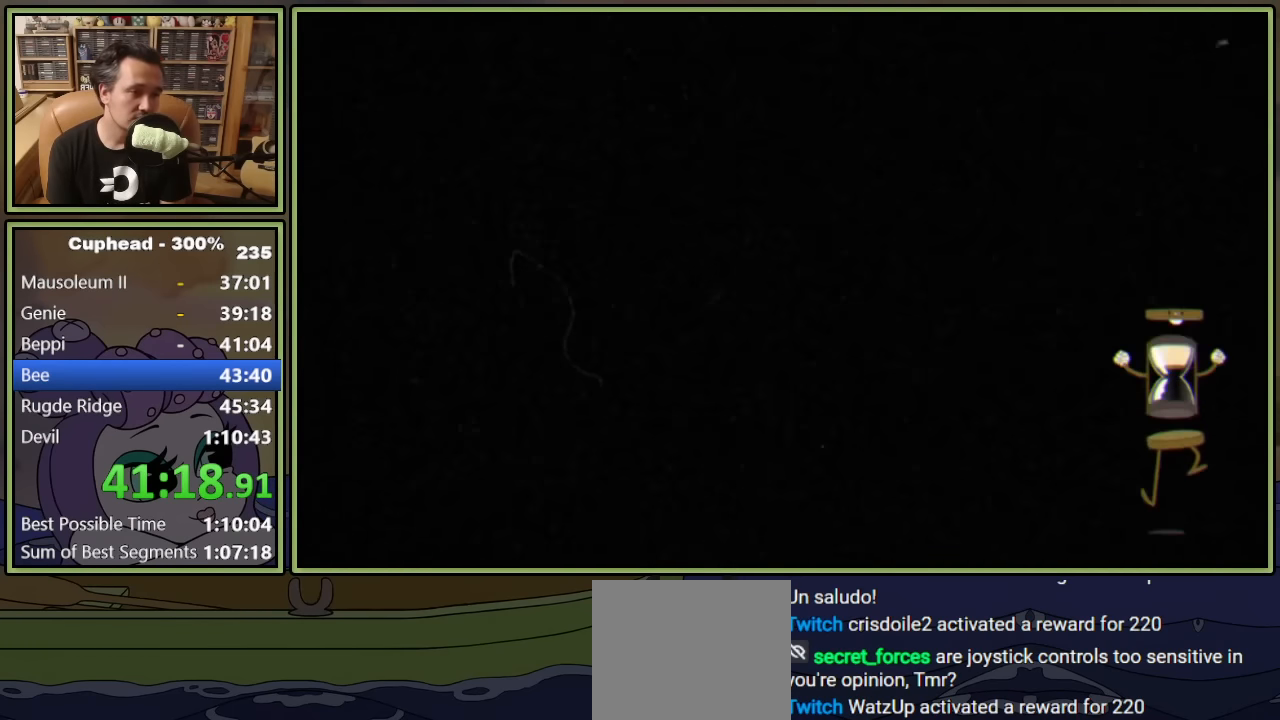
{"buttons": ["B"], "left_stick": "center", "events": [[50, "A", "up"], [67, "B", "down"], [133, "A", "down"], [133, "B", "up"], [200, "A", "up"], [200, "B", "down"], [267, "A", "down"], [267, "B", "up"], [333, "A", "up"], [333, "B", "down"], [400, "A", "down"], [417, "B", "up"], [483, "A", "up"], [483, "B", "down"]]}
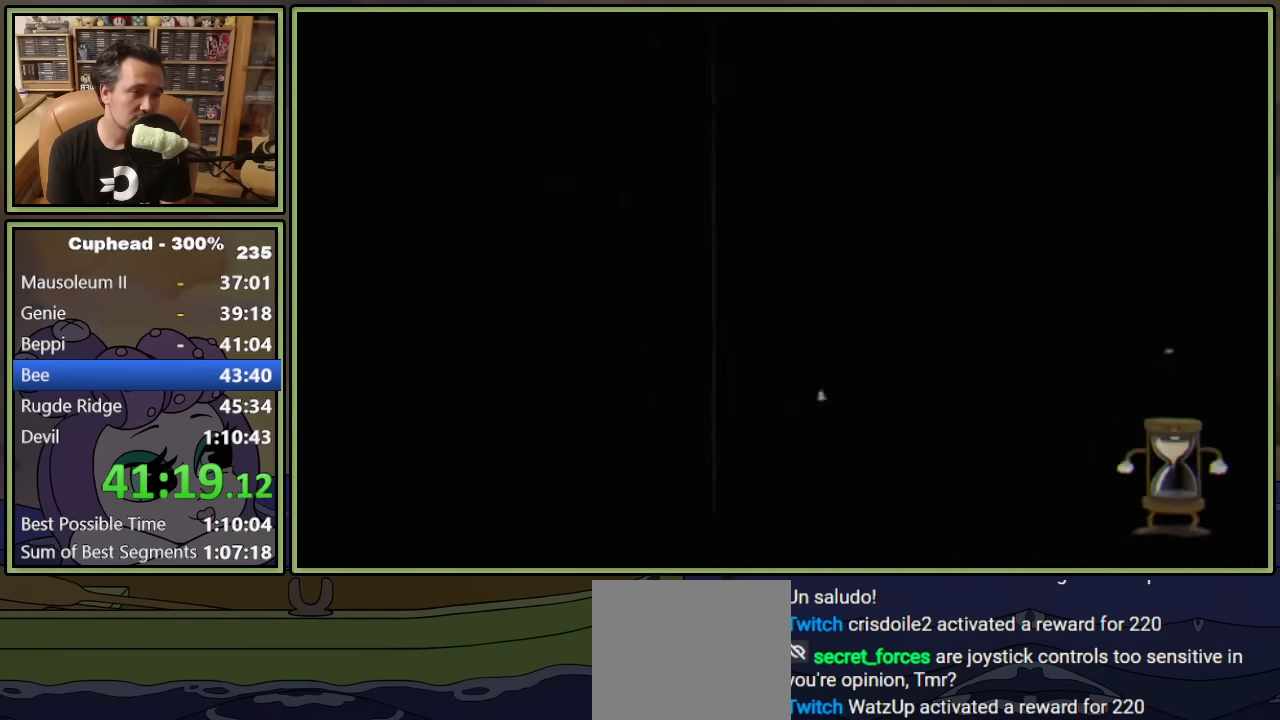
{"buttons": [], "left_stick": "center", "events": [[50, "A", "down"], [50, "B", "up"], [117, "A", "up"], [133, "B", "down"], [183, "A", "down"], [200, "B", "up"], [267, "A", "up"], [317, "A", "down"], [383, "A", "up"], [433, "A", "down"], [500, "A", "up"]]}
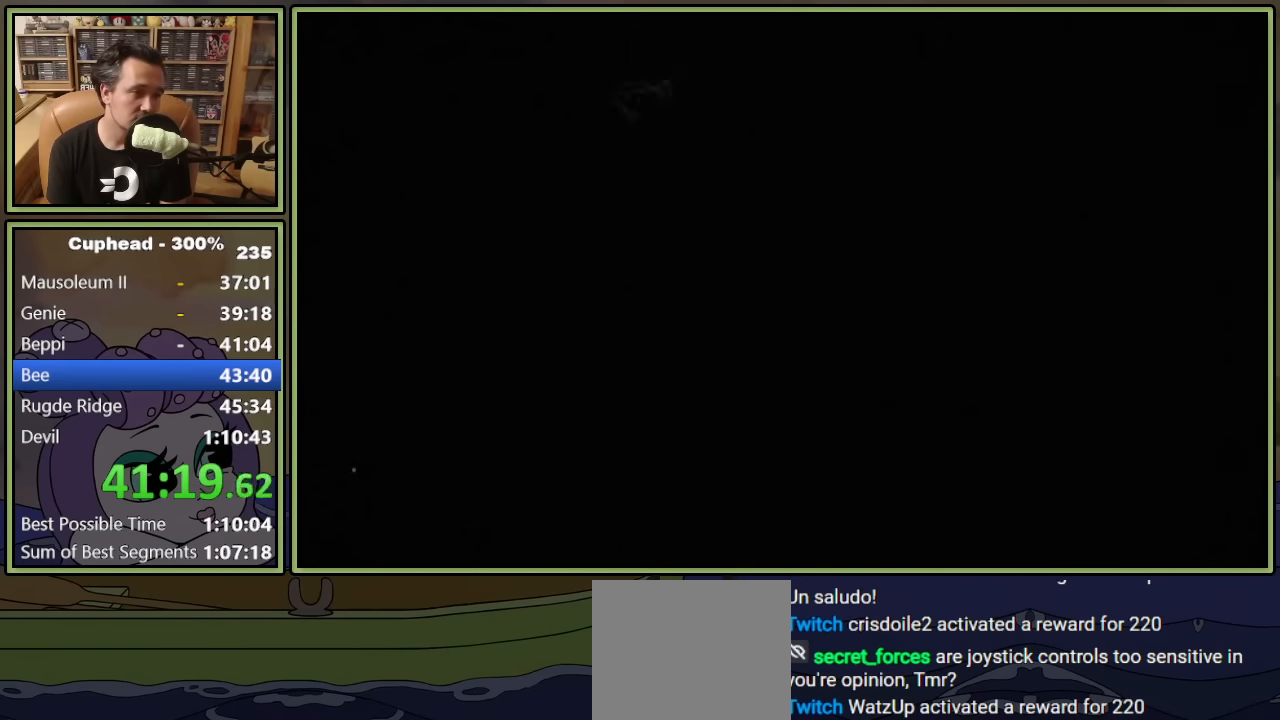
{"buttons": [], "left_stick": "center", "events": [[33, "A", "down"], [100, "A", "up"], [150, "A", "down"], [233, "A", "up"], [300, "A", "down"], [367, "A", "up"], [417, "A", "down"], [467, "A", "up"]]}
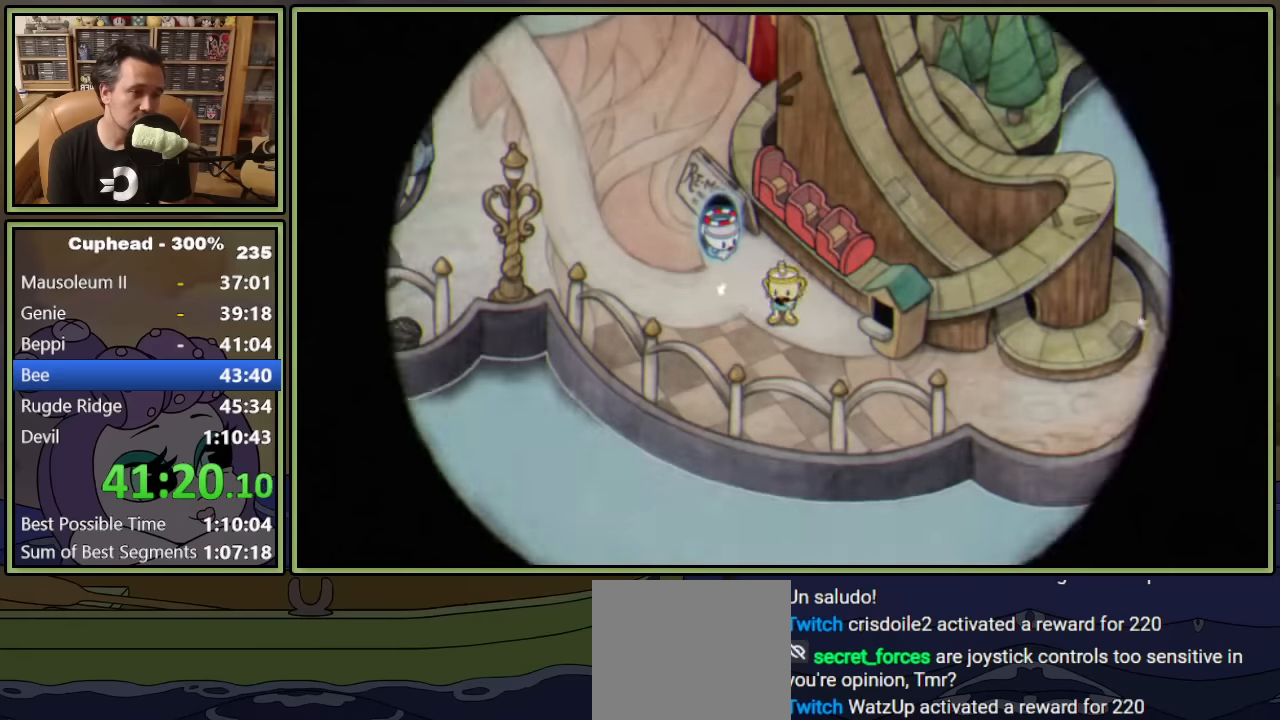
{"buttons": [], "left_stick": "center", "events": [[34, "A", "down"], [100, "A", "up"], [300, "A", "down"], [334, "A", "up"], [417, "A", "down"], [467, "A", "up"]]}
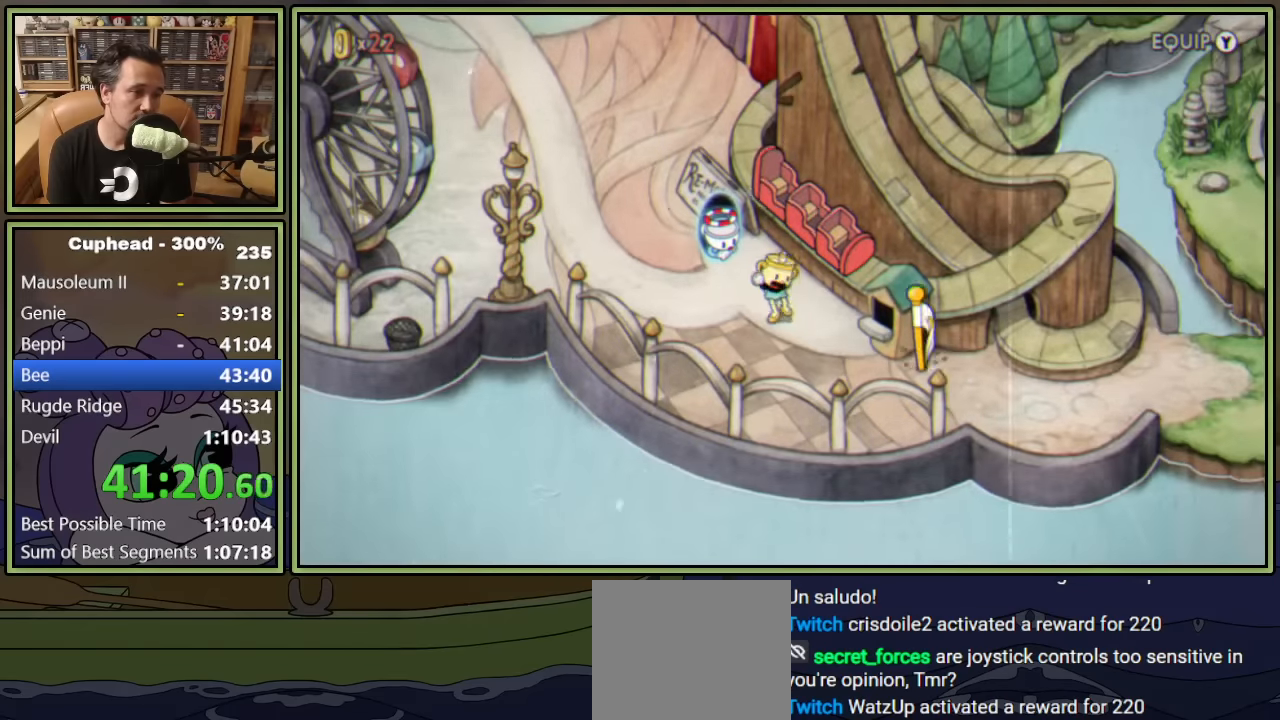
{"buttons": [], "left_stick": "center", "events": [[50, "A", "down"], [100, "A", "up"]]}
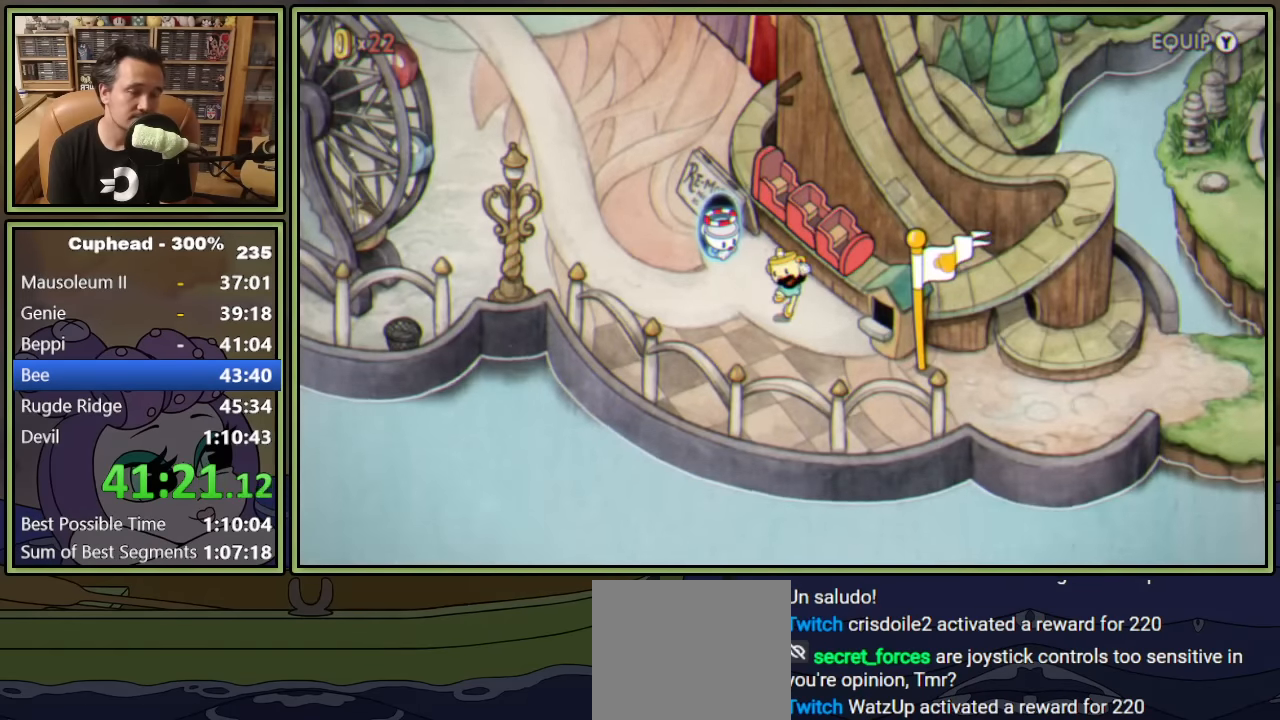
{"buttons": [], "left_stick": "center", "events": []}
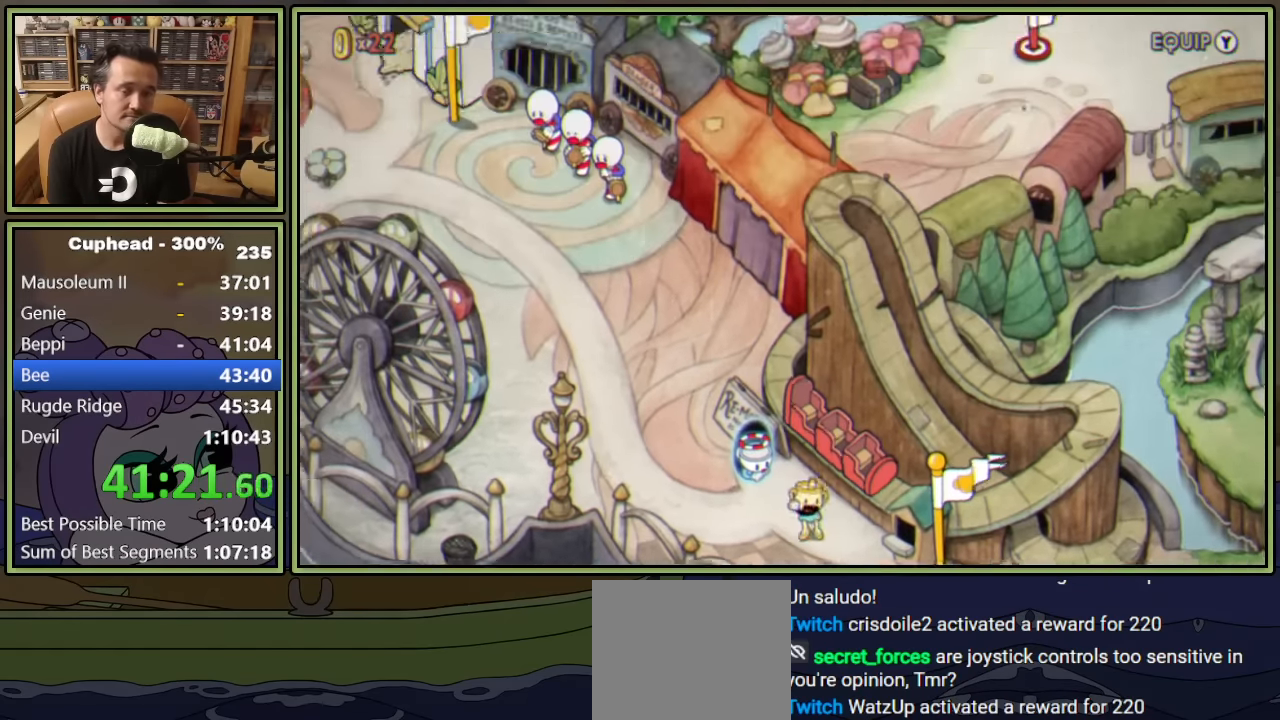
{"buttons": [], "left_stick": "center", "events": []}
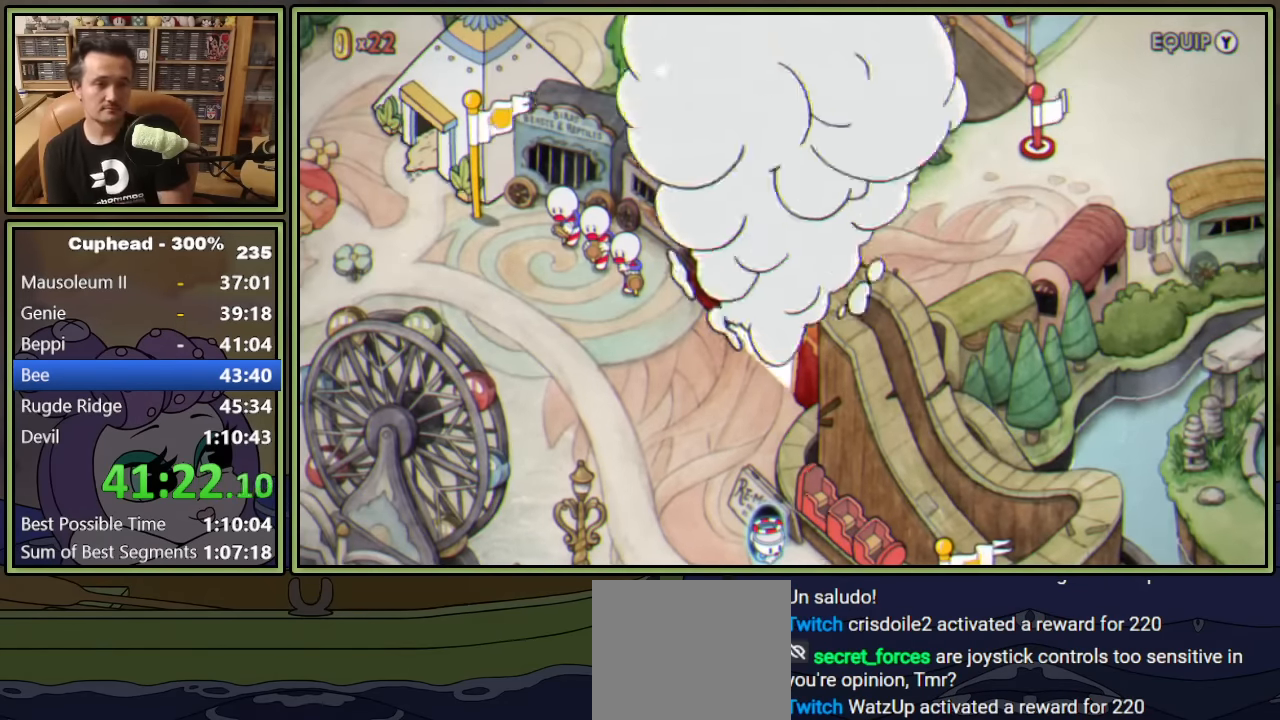
{"buttons": [], "left_stick": "center", "events": []}
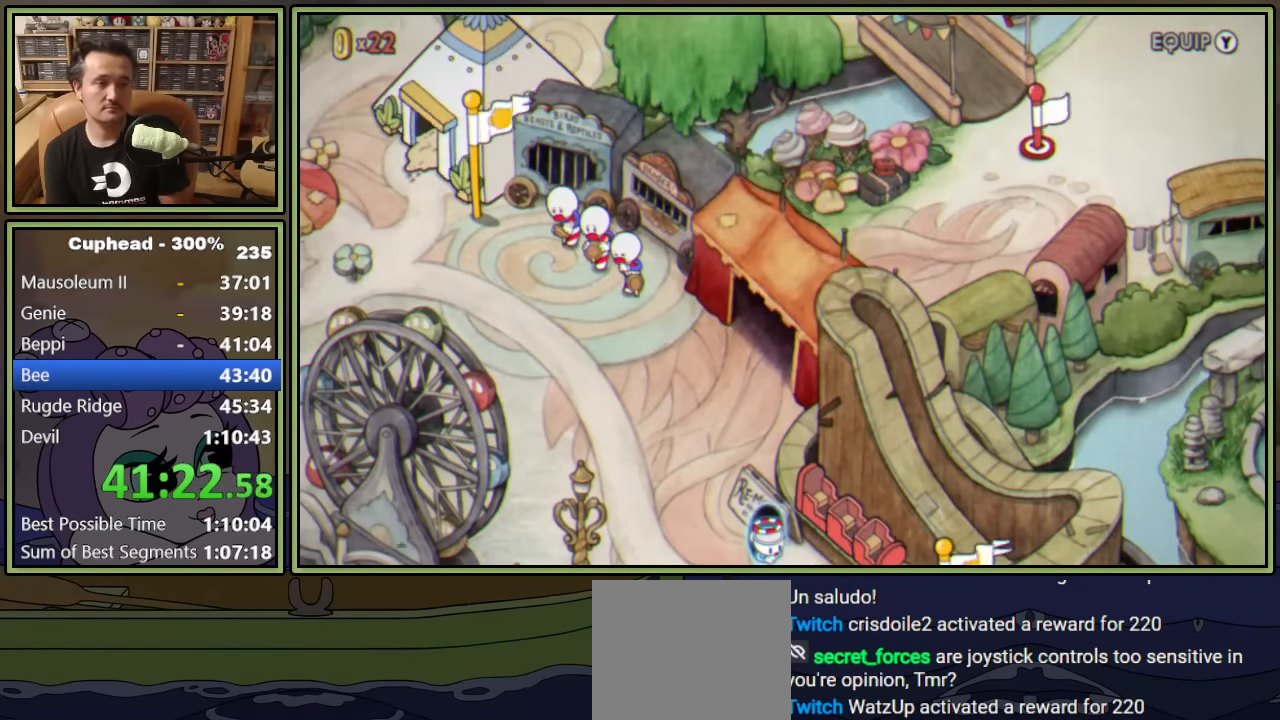
{"buttons": [], "left_stick": "center", "events": []}
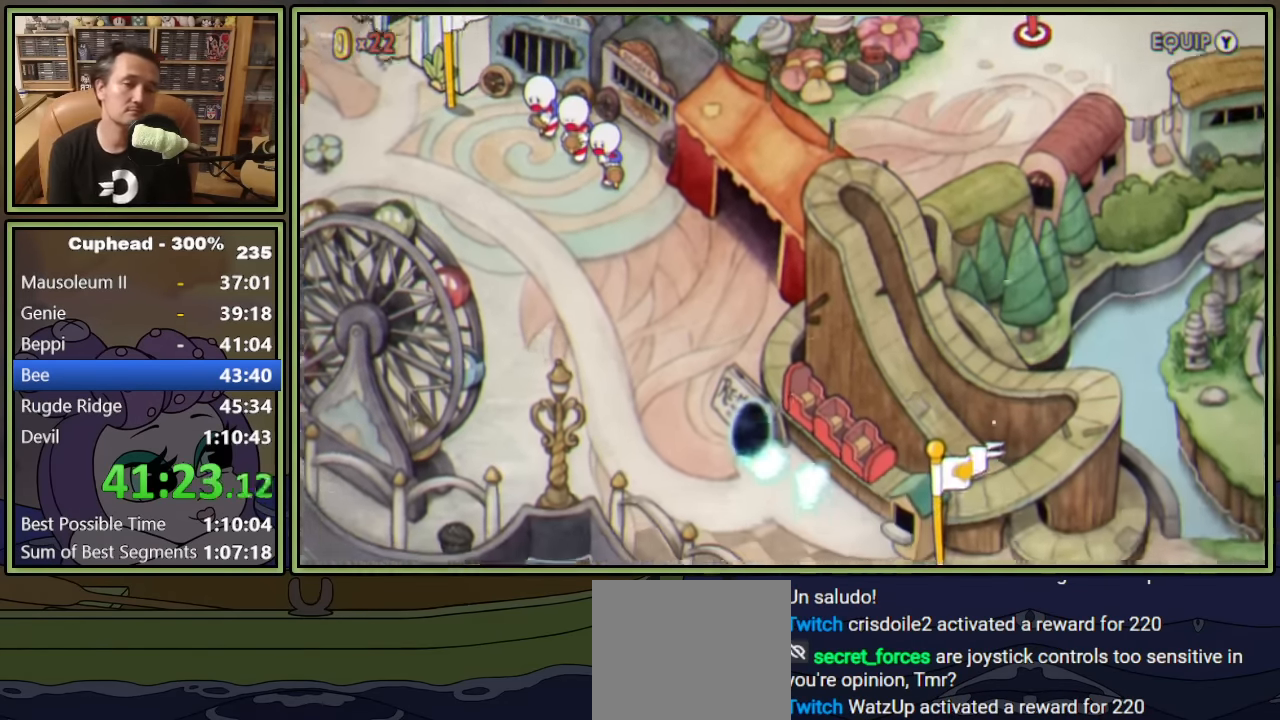
{"buttons": ["DPAD_LEFT"], "left_stick": "center", "events": [[184, "DPAD_LEFT", "down"]]}
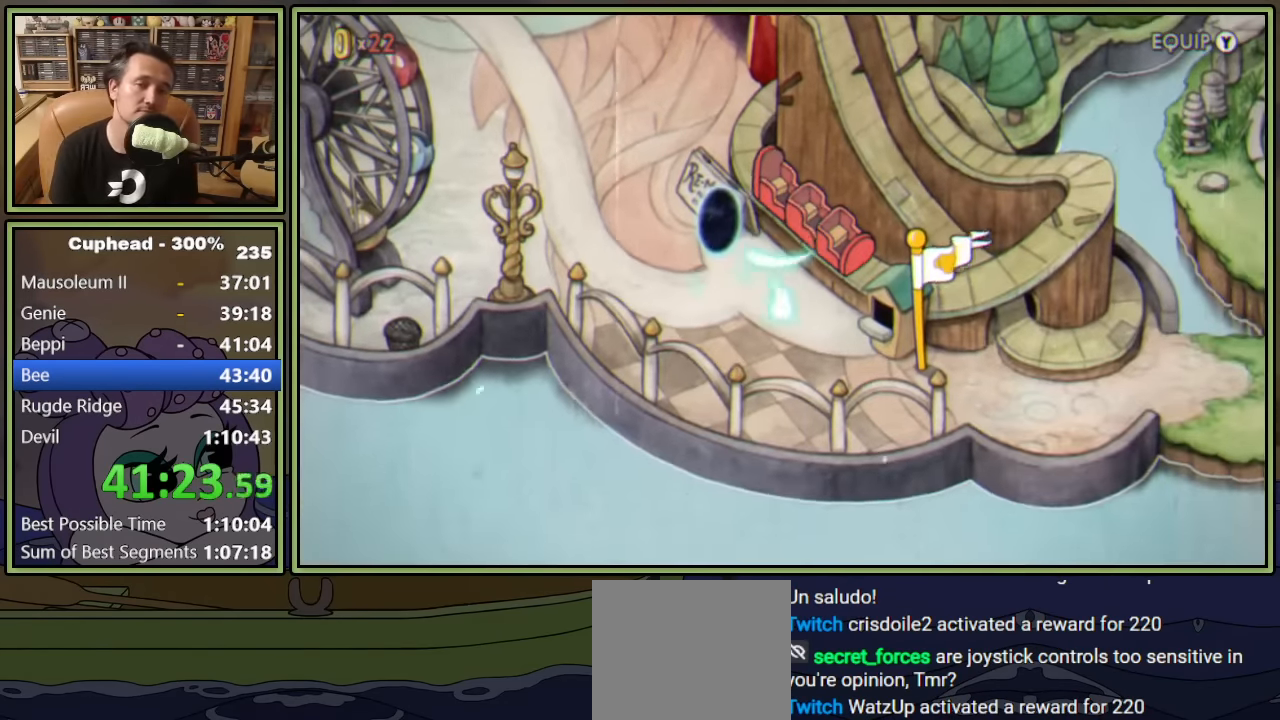
{"buttons": ["DPAD_LEFT"], "left_stick": "center", "events": []}
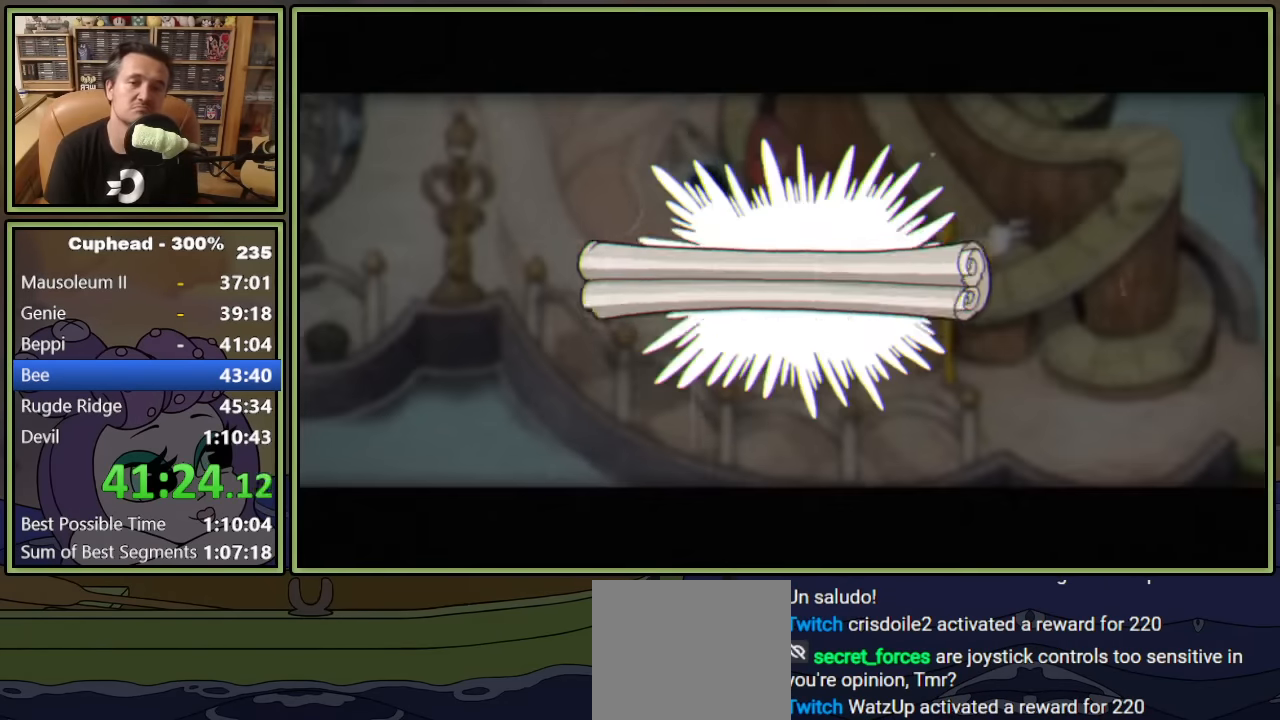
{"buttons": ["A"], "left_stick": "center", "events": [[217, "DPAD_LEFT", "up"], [484, "A", "down"]]}